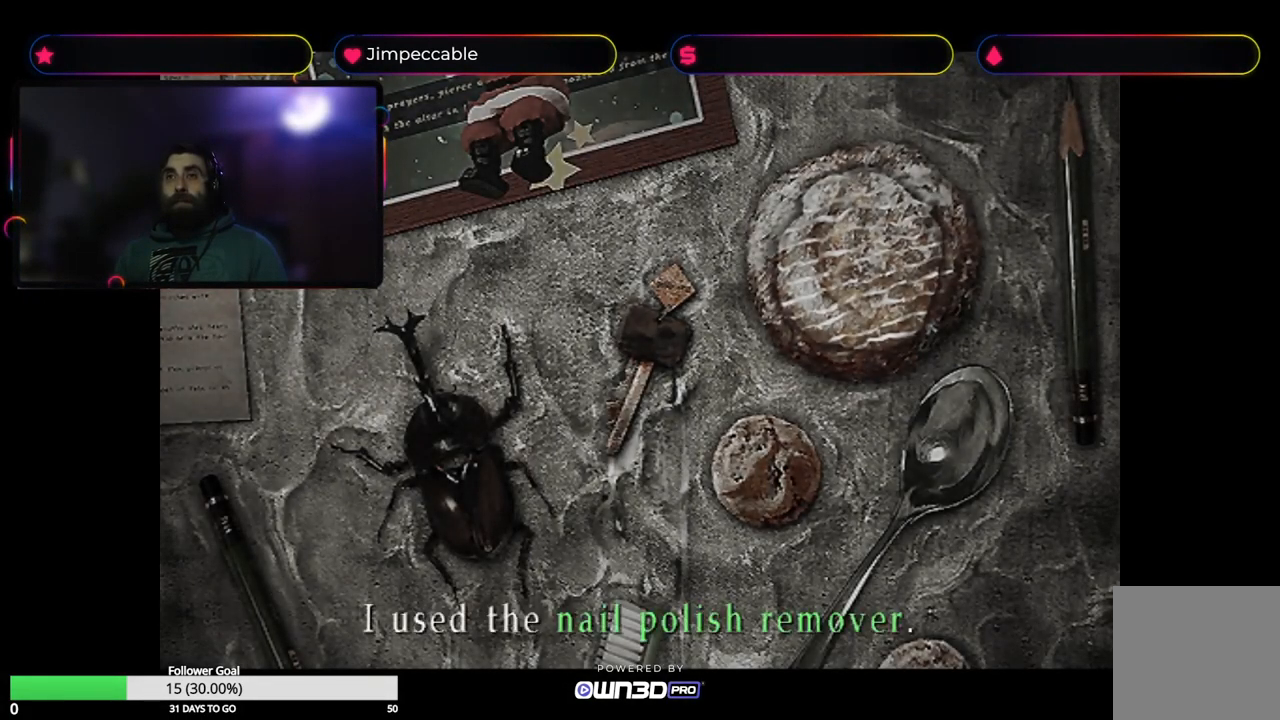
Gameplay with a controller (Xbox layout); each line is a JSON object with the inputs held at the frame after it. "events" lists button and stick changes between this image and that frame as [ms after this image, input, new state], when the widget could be followed in between.
{"buttons": [], "left_stick": "center", "right_stick": "center", "events": [[133, "A", "up"]]}
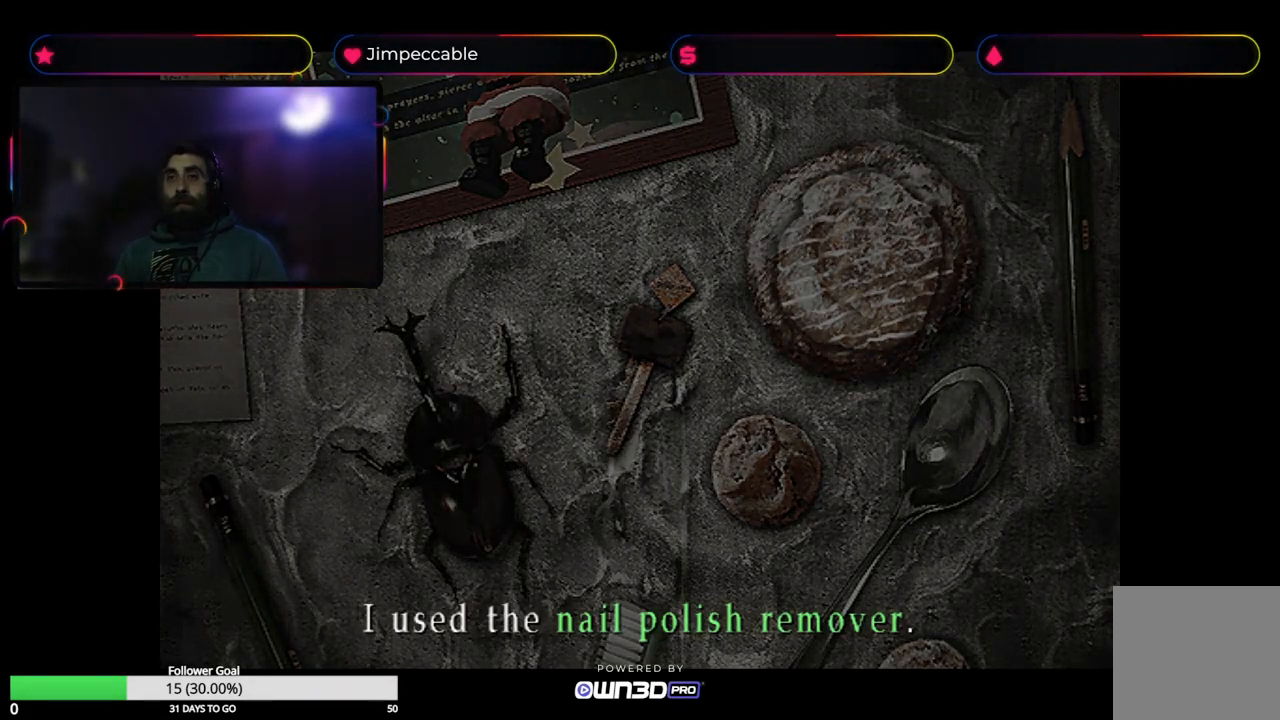
{"buttons": [], "left_stick": "center", "right_stick": "center", "events": [[133, "A", "down"], [333, "A", "up"]]}
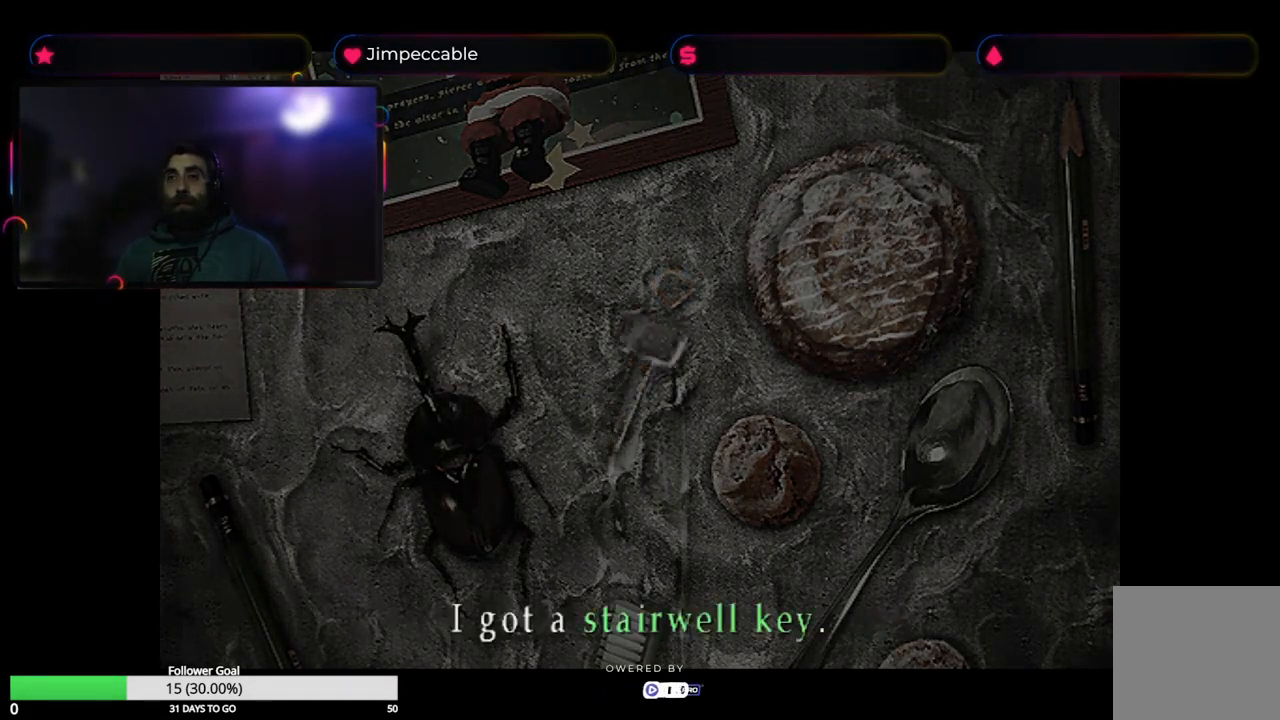
{"buttons": [], "left_stick": "center", "right_stick": "center", "events": []}
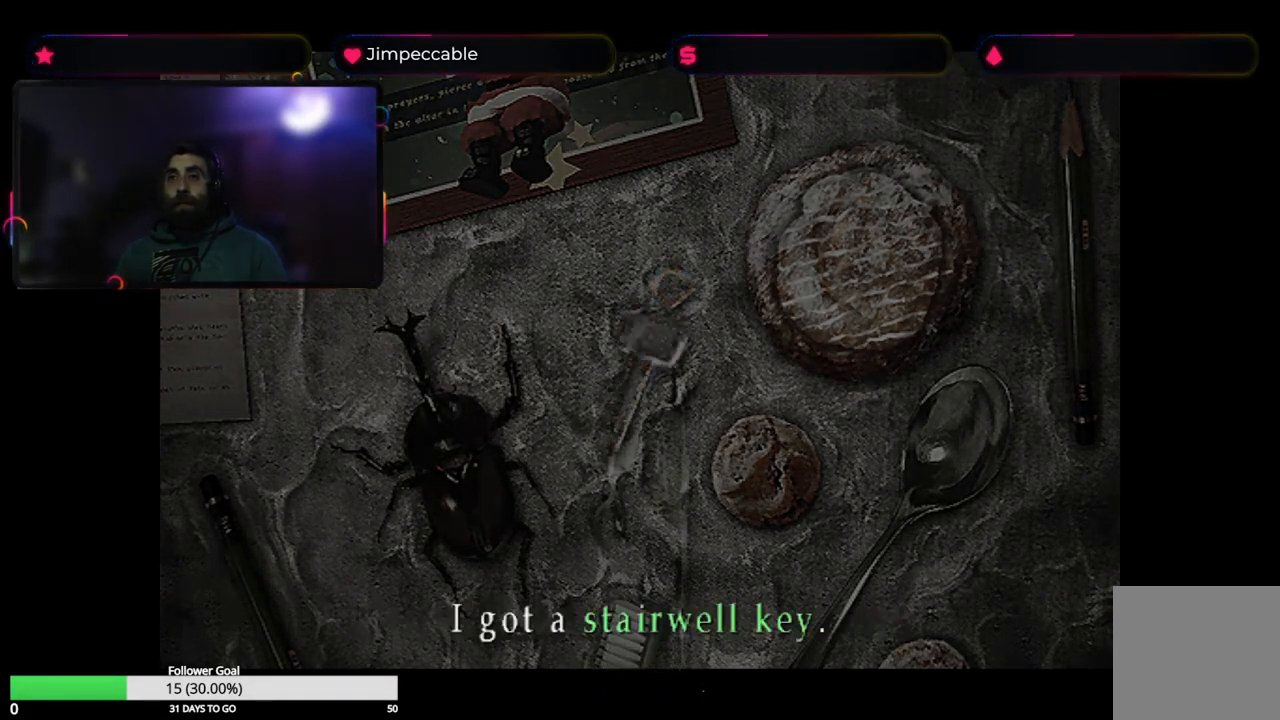
{"buttons": [], "left_stick": "center", "right_stick": "center", "events": [[216, "A", "down"], [383, "A", "up"]]}
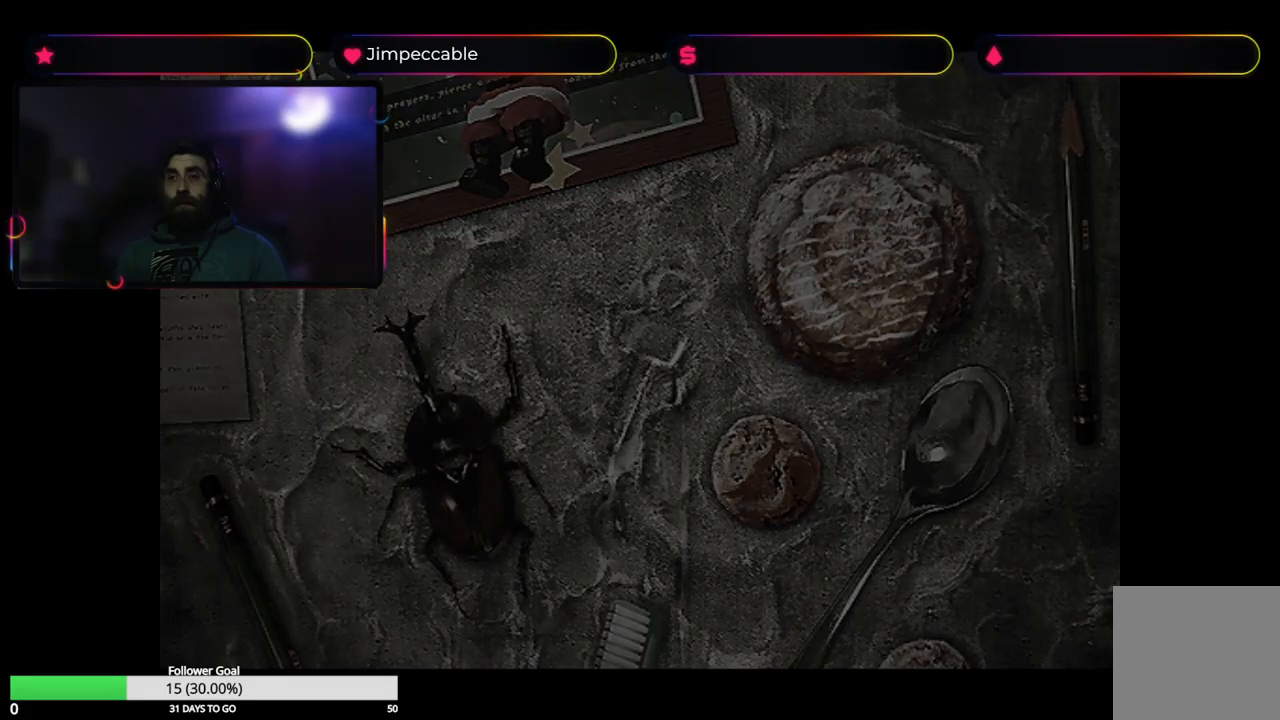
{"buttons": [], "left_stick": "center", "right_stick": "center", "events": []}
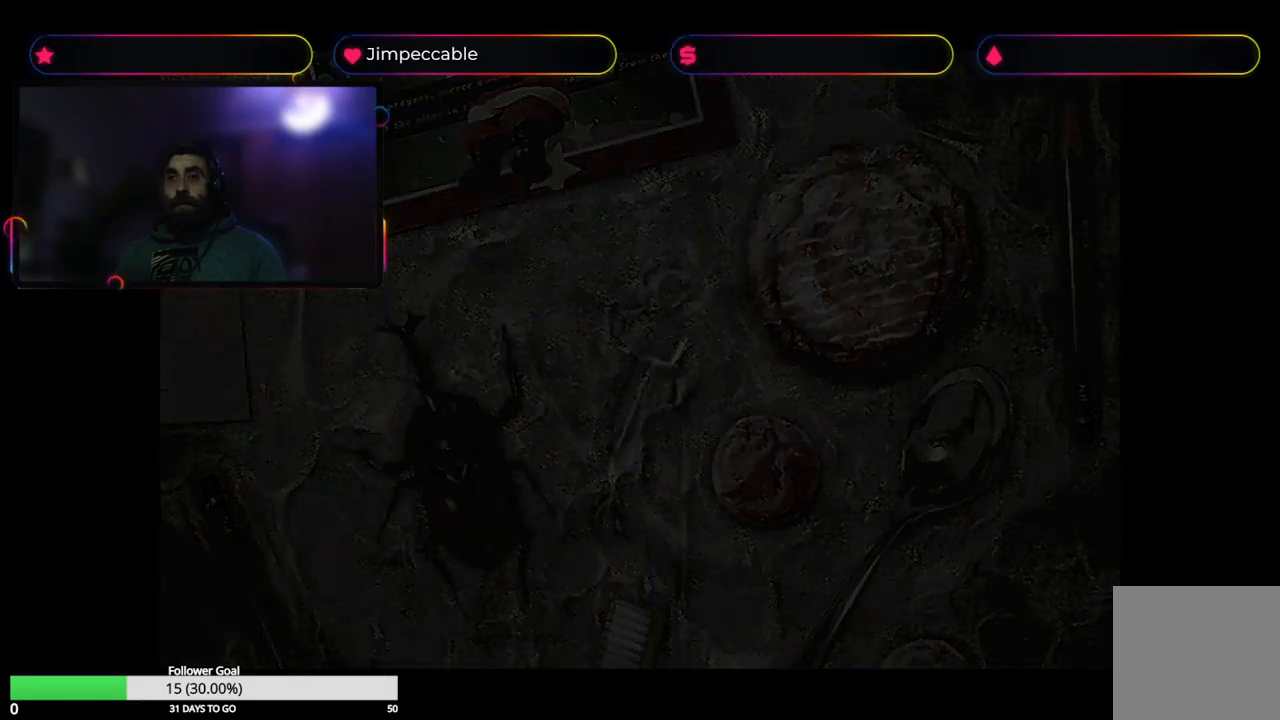
{"buttons": [], "left_stick": "right", "right_stick": "center", "events": [[350, "left_stick", "right"]]}
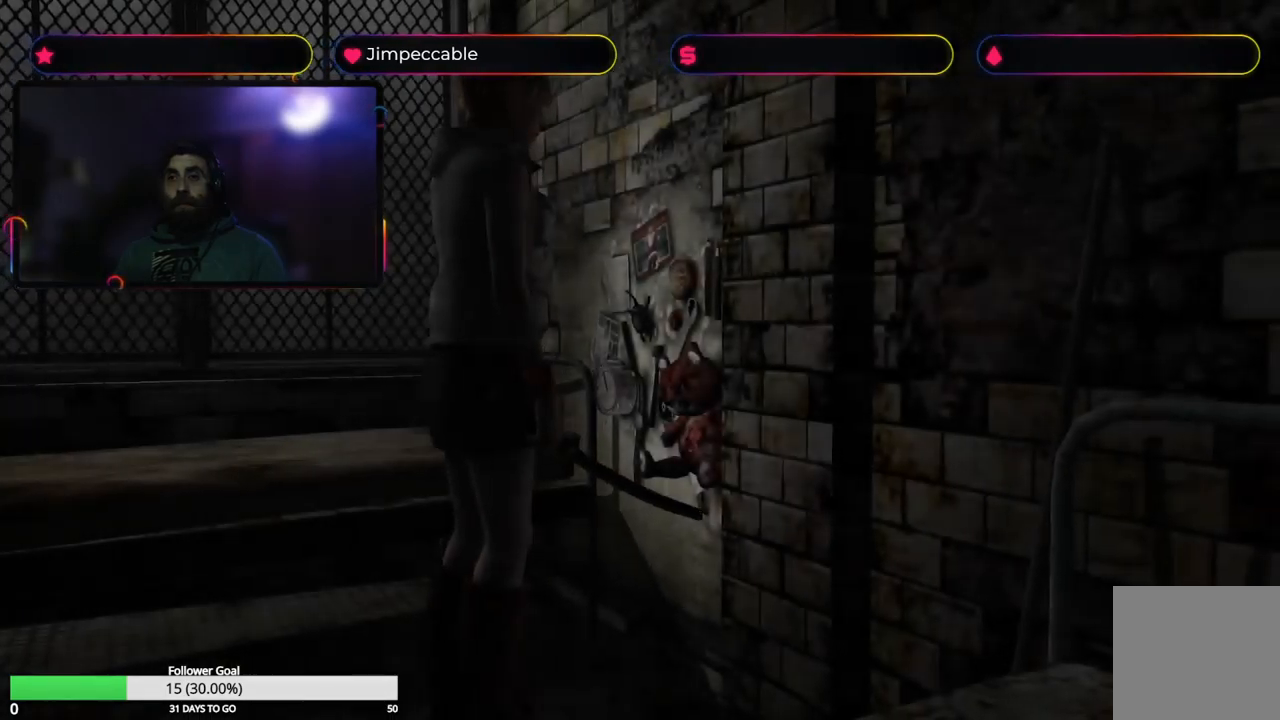
{"buttons": [], "left_stick": "right", "right_stick": "center", "events": []}
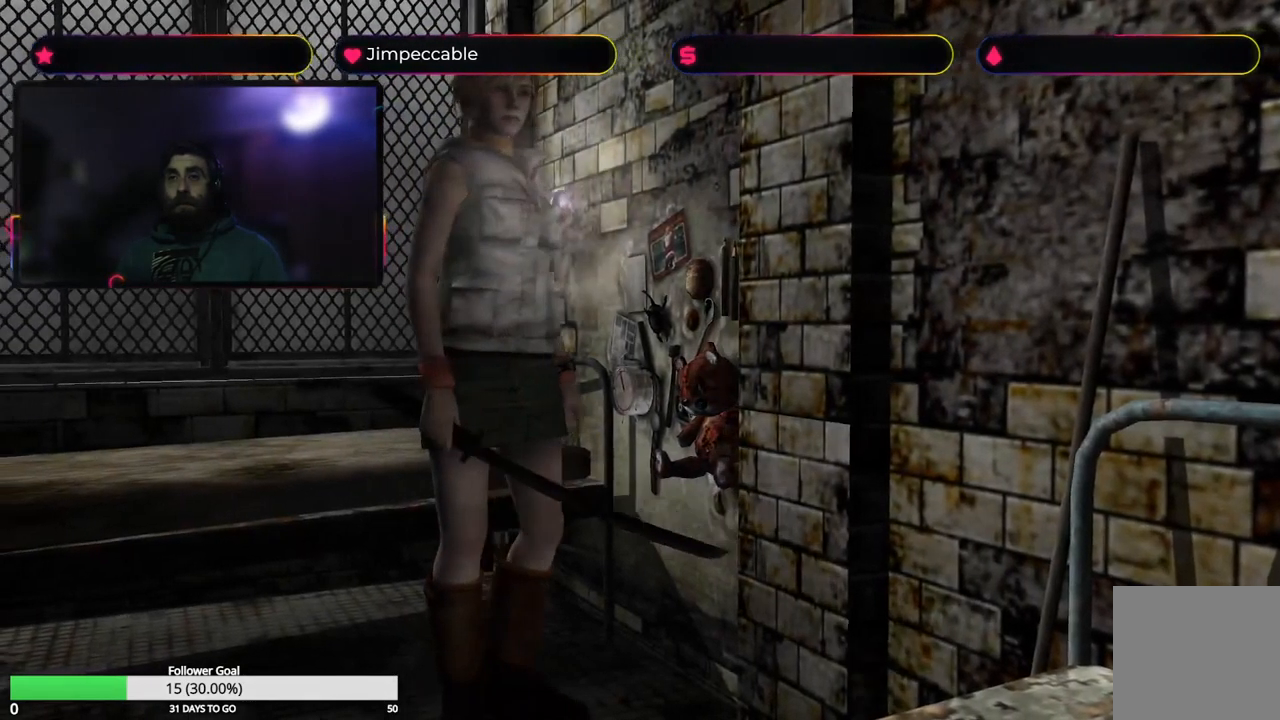
{"buttons": [], "left_stick": "right", "right_stick": "center", "events": []}
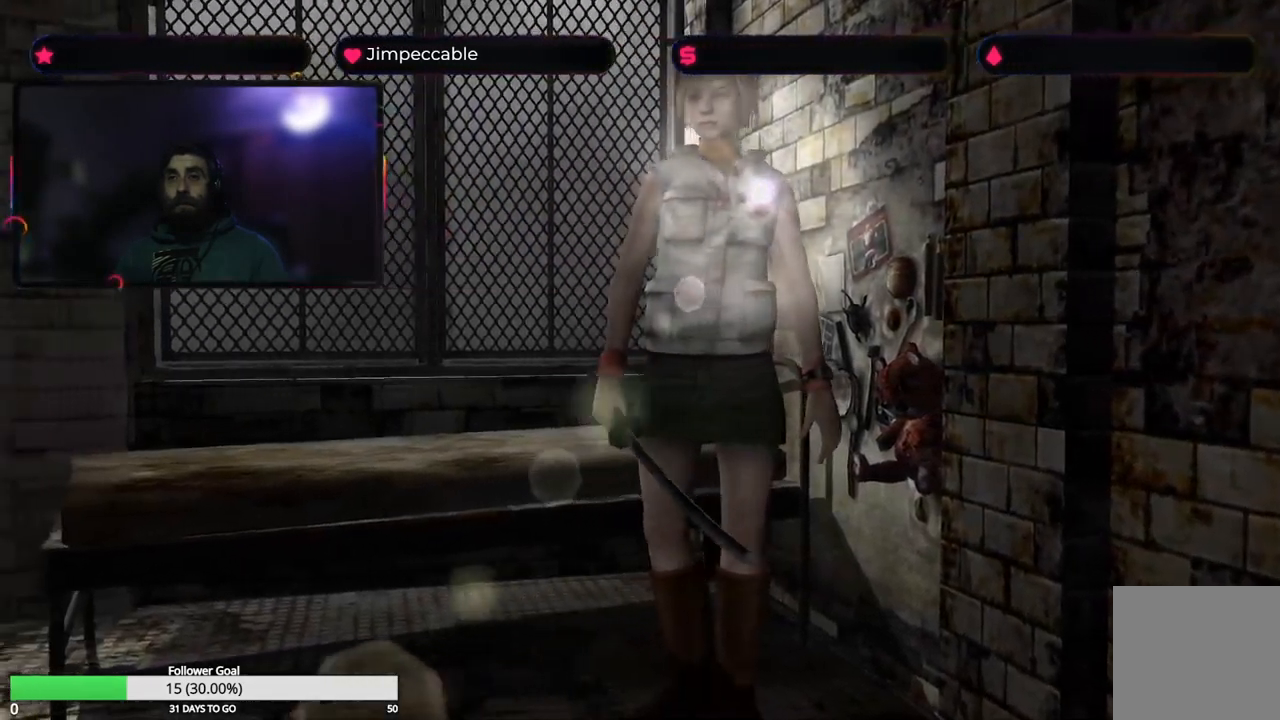
{"buttons": [], "left_stick": "up", "right_stick": "center", "events": [[300, "left_stick", "up"]]}
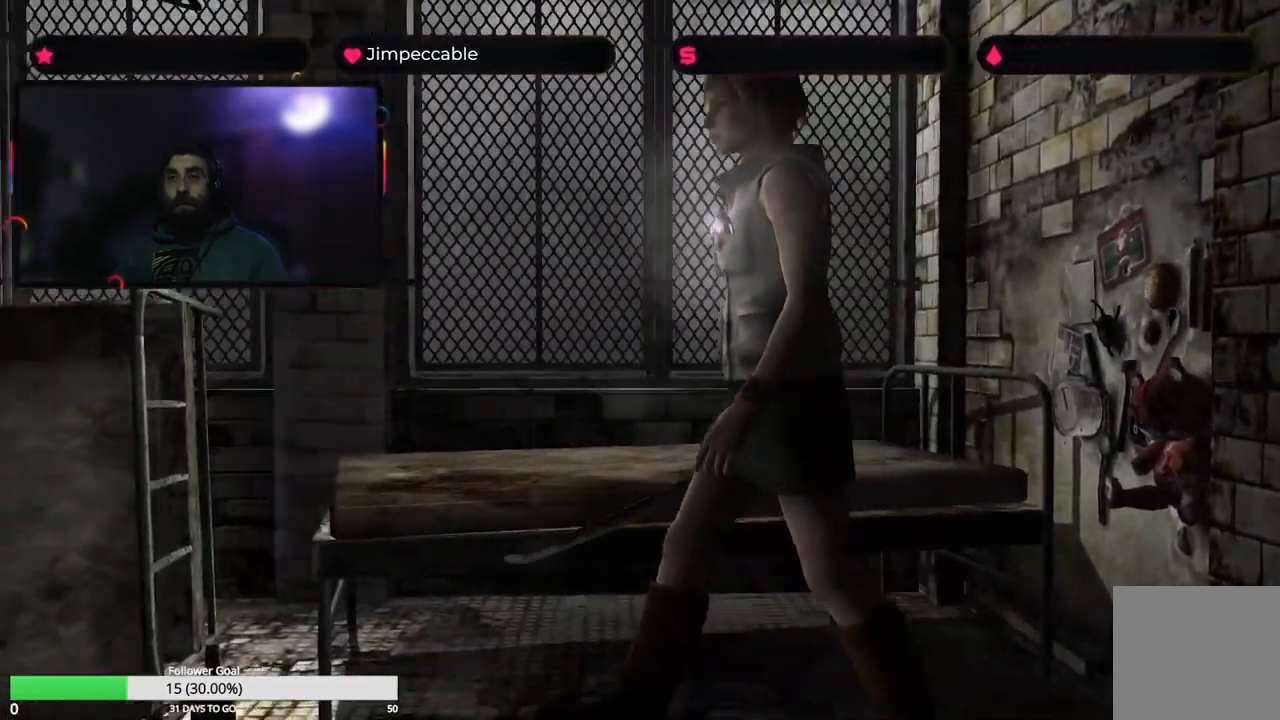
{"buttons": [], "left_stick": "up", "right_stick": "center", "events": []}
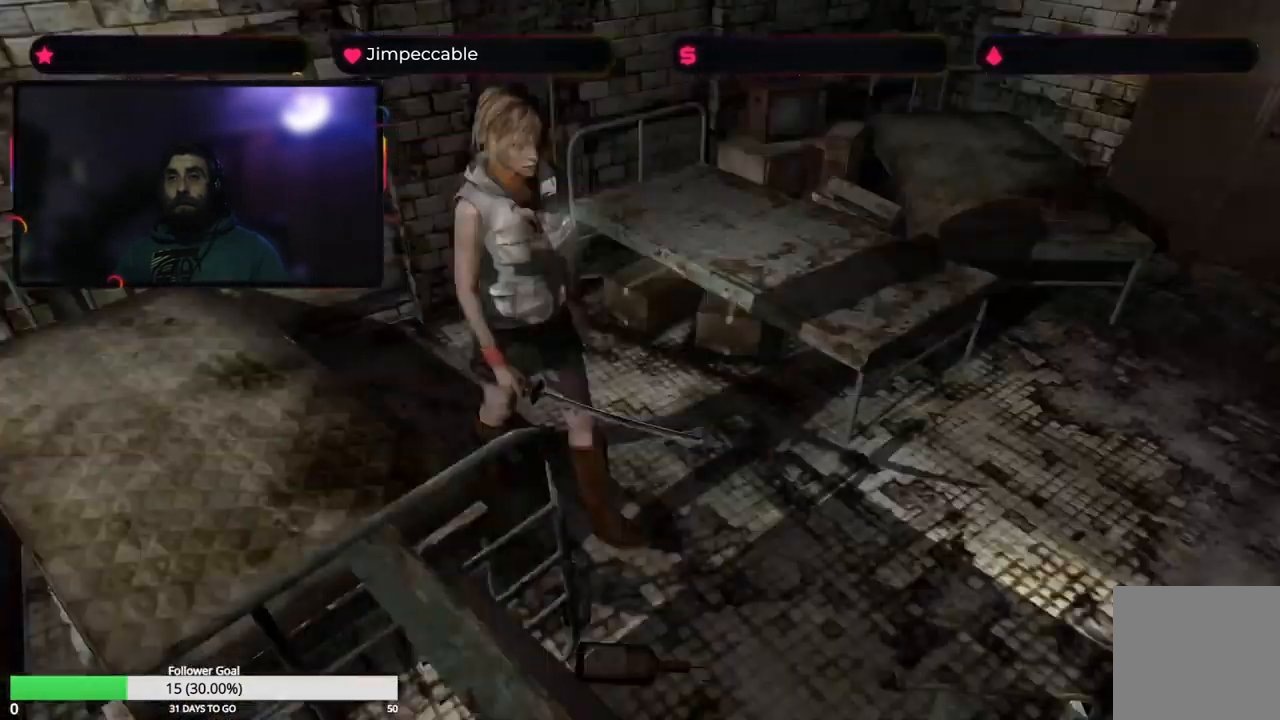
{"buttons": [], "left_stick": "up-left", "right_stick": "center", "events": [[367, "left_stick", "up-left"]]}
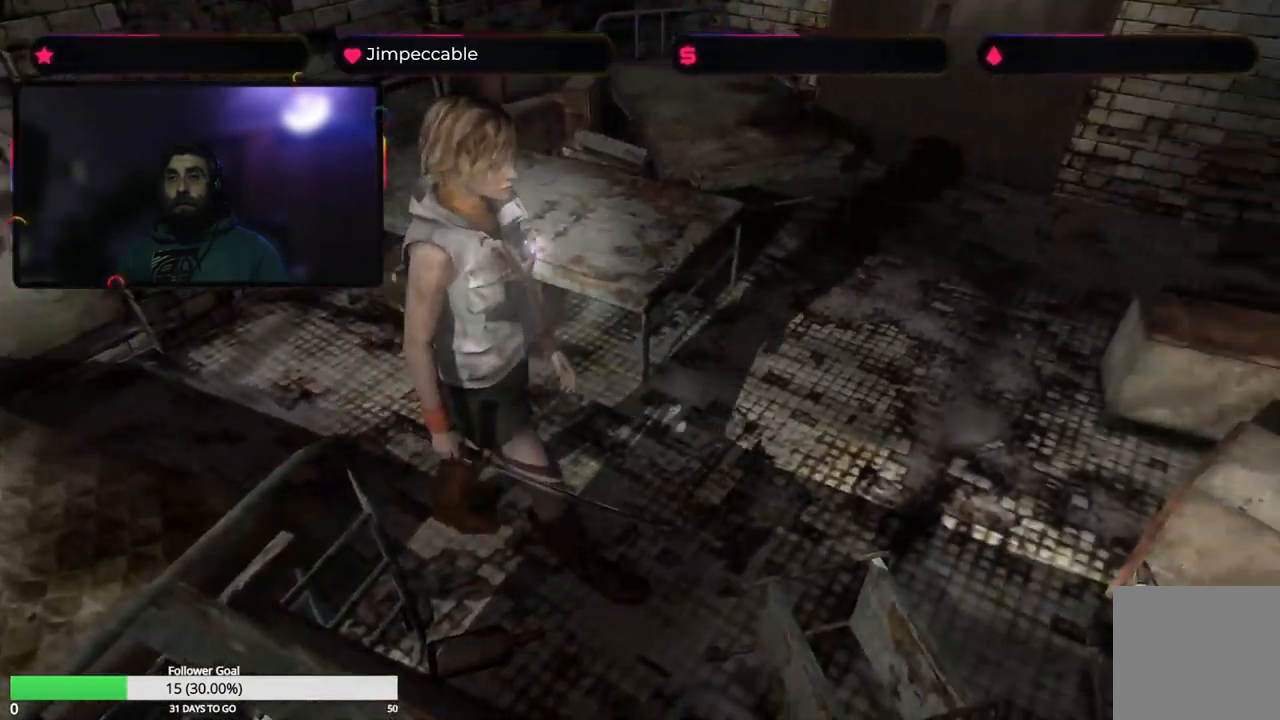
{"buttons": [], "left_stick": "up-left", "right_stick": "center", "events": []}
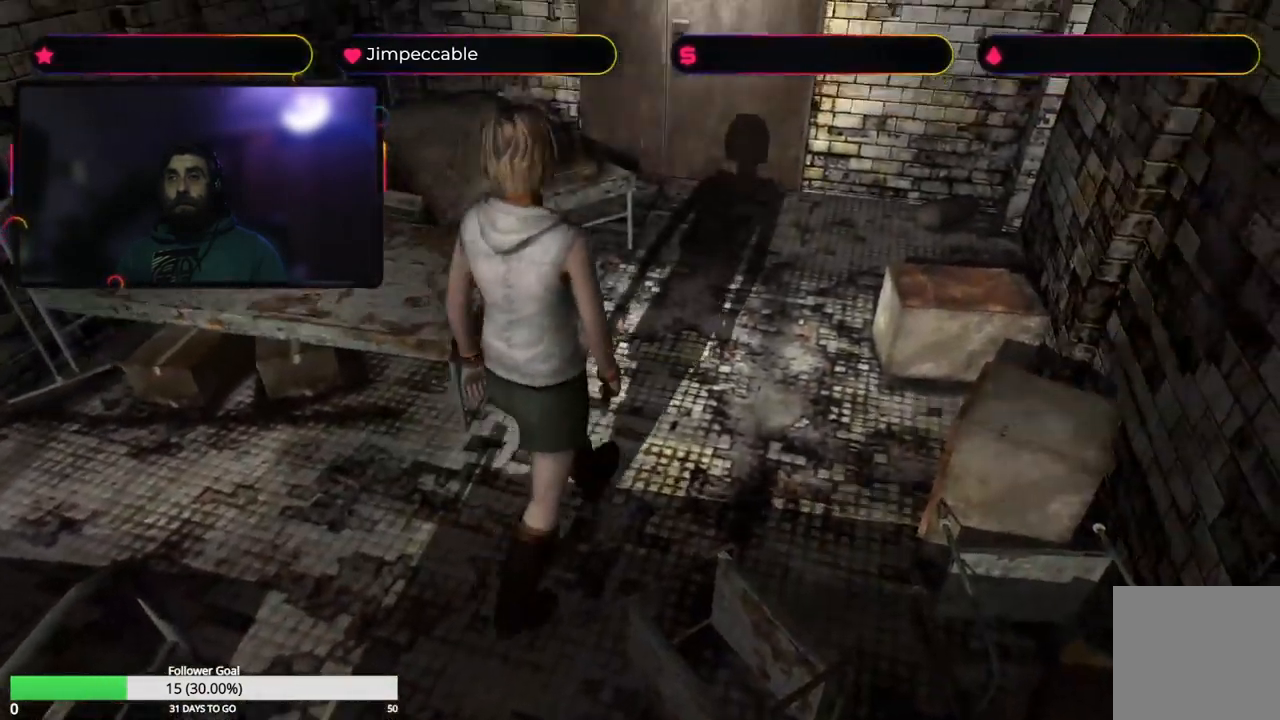
{"buttons": [], "left_stick": "up", "right_stick": "center", "events": [[50, "left_stick", "up"]]}
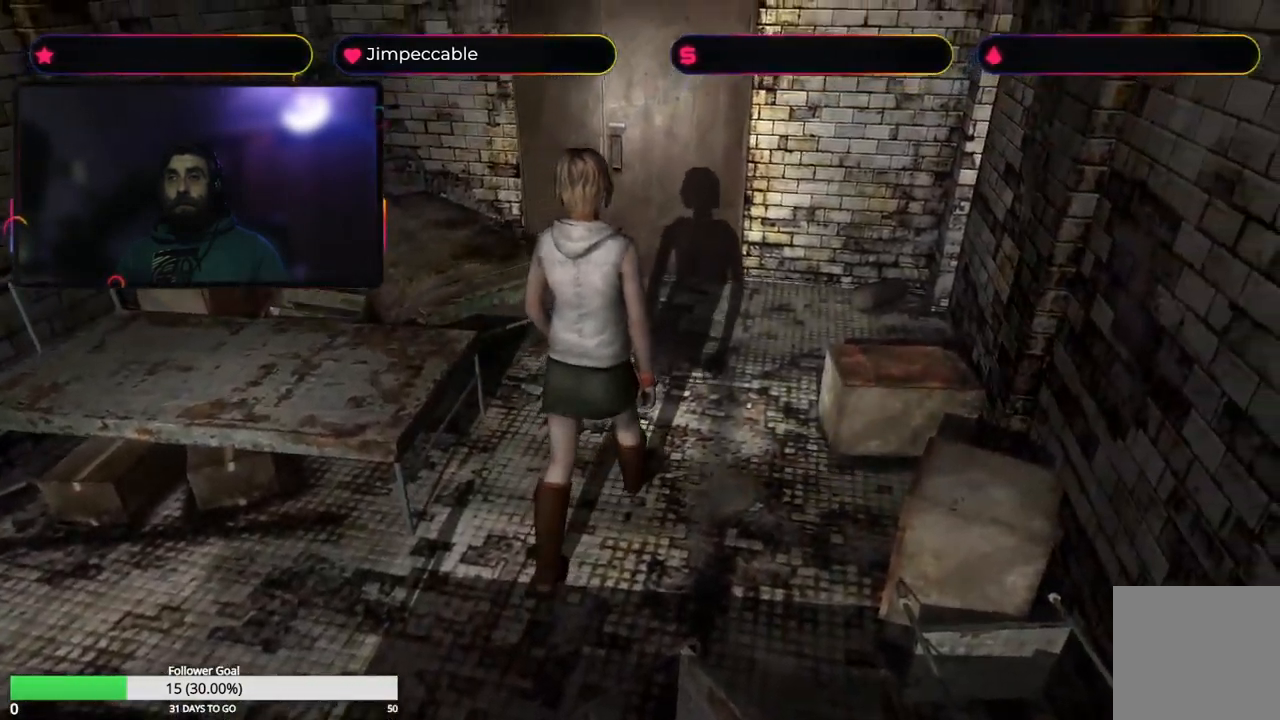
{"buttons": [], "left_stick": "up", "right_stick": "center", "events": []}
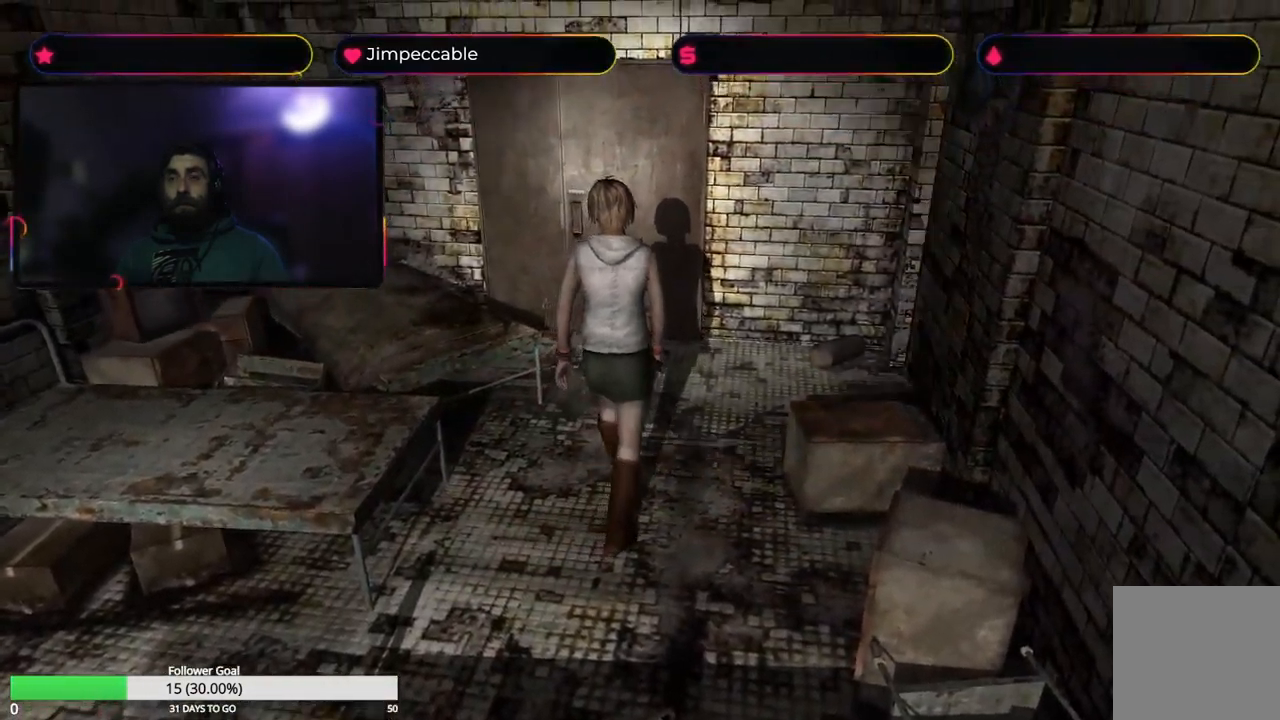
{"buttons": [], "left_stick": "up", "right_stick": "center", "events": []}
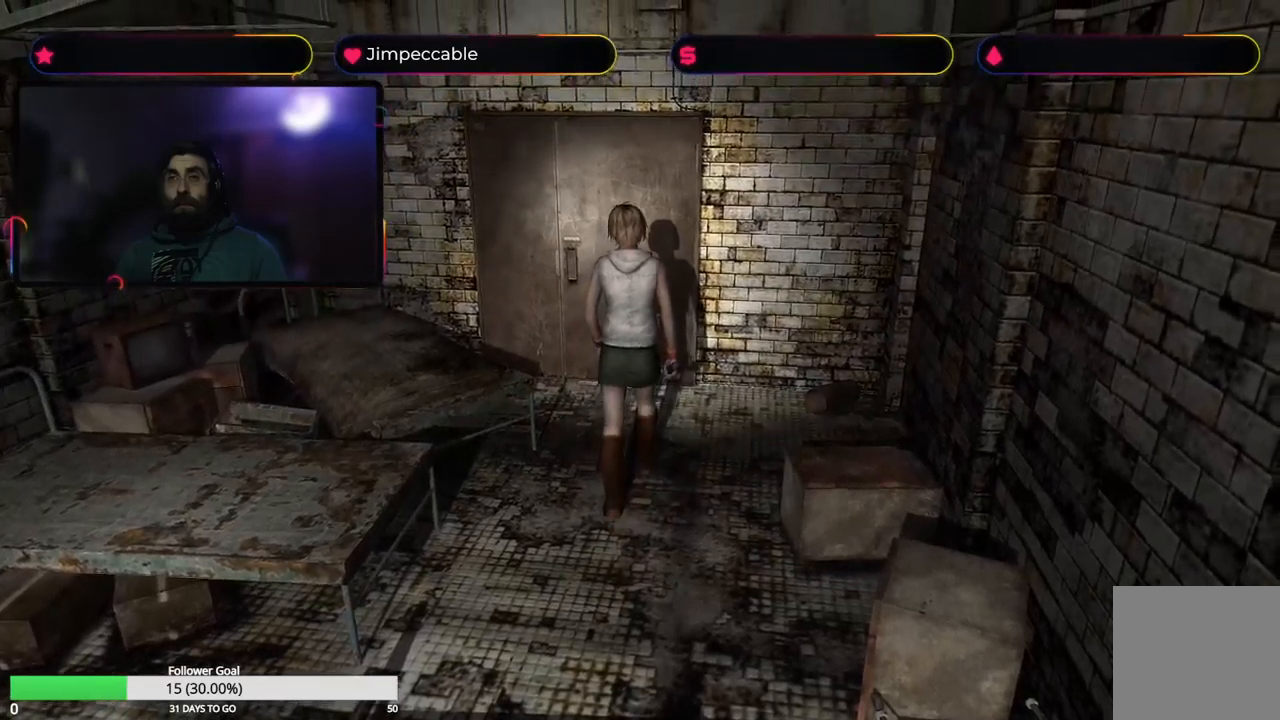
{"buttons": [], "left_stick": "up", "right_stick": "center", "events": [[250, "left_stick", "up-left"], [434, "left_stick", "up"]]}
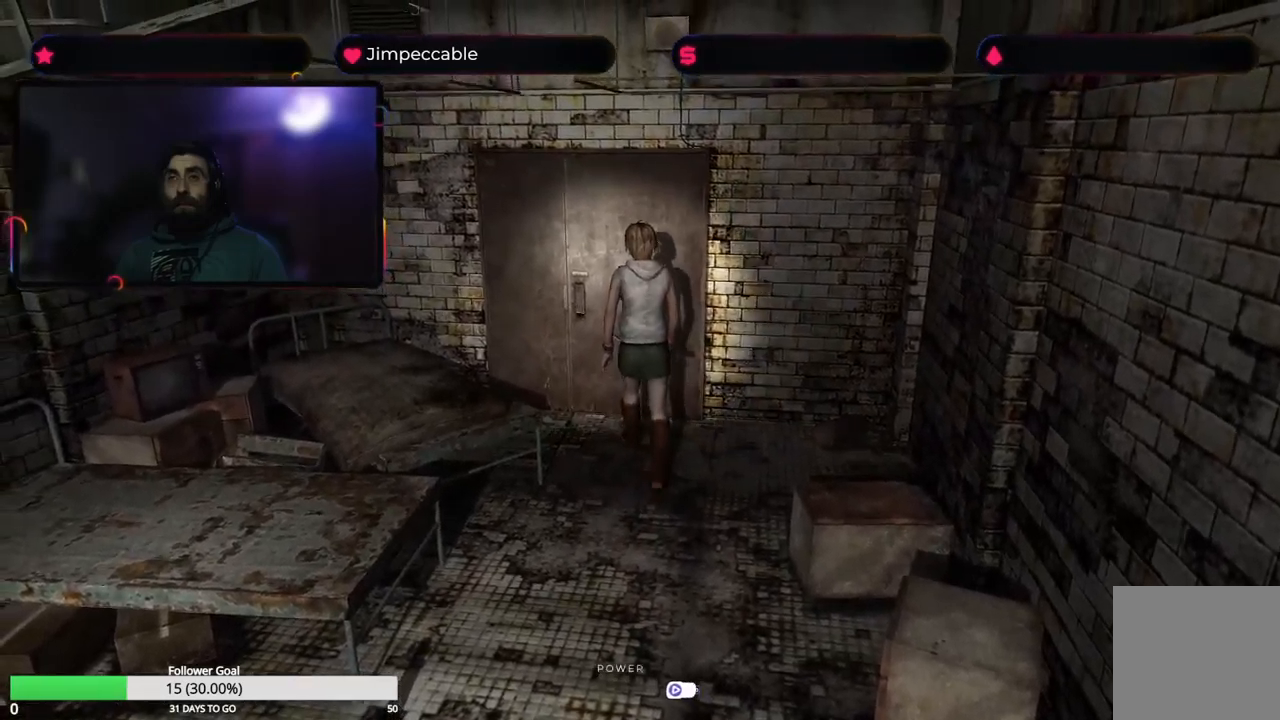
{"buttons": [], "left_stick": "up", "right_stick": "center", "events": [[84, "A", "down"], [167, "A", "up"]]}
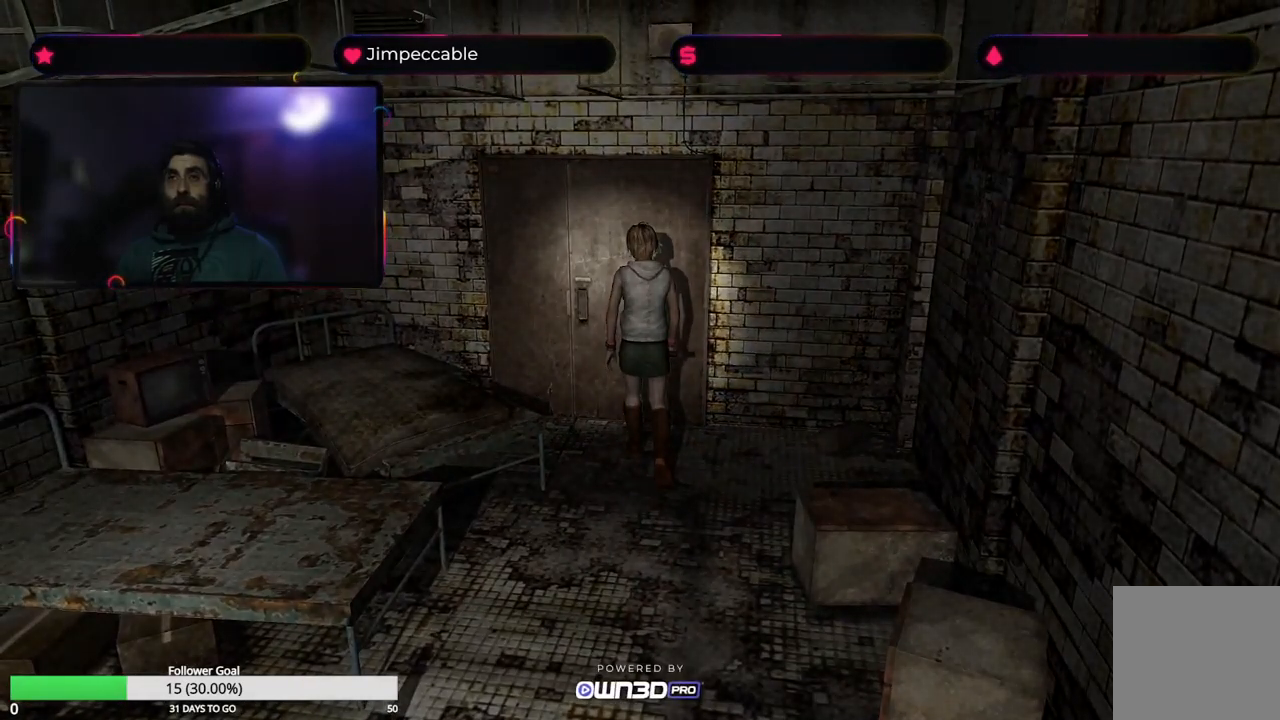
{"buttons": [], "left_stick": "center", "right_stick": "center", "events": [[284, "left_stick", "center"]]}
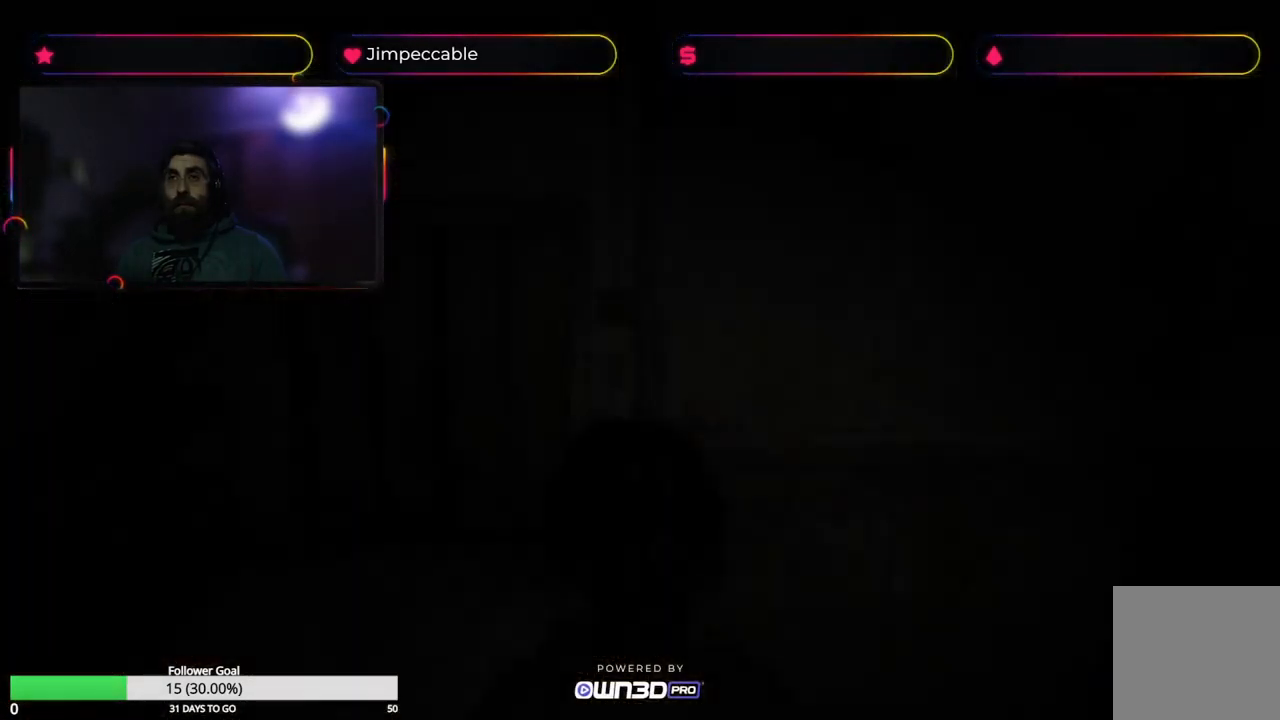
{"buttons": [], "left_stick": "right", "right_stick": "center", "events": [[150, "left_stick", "right"]]}
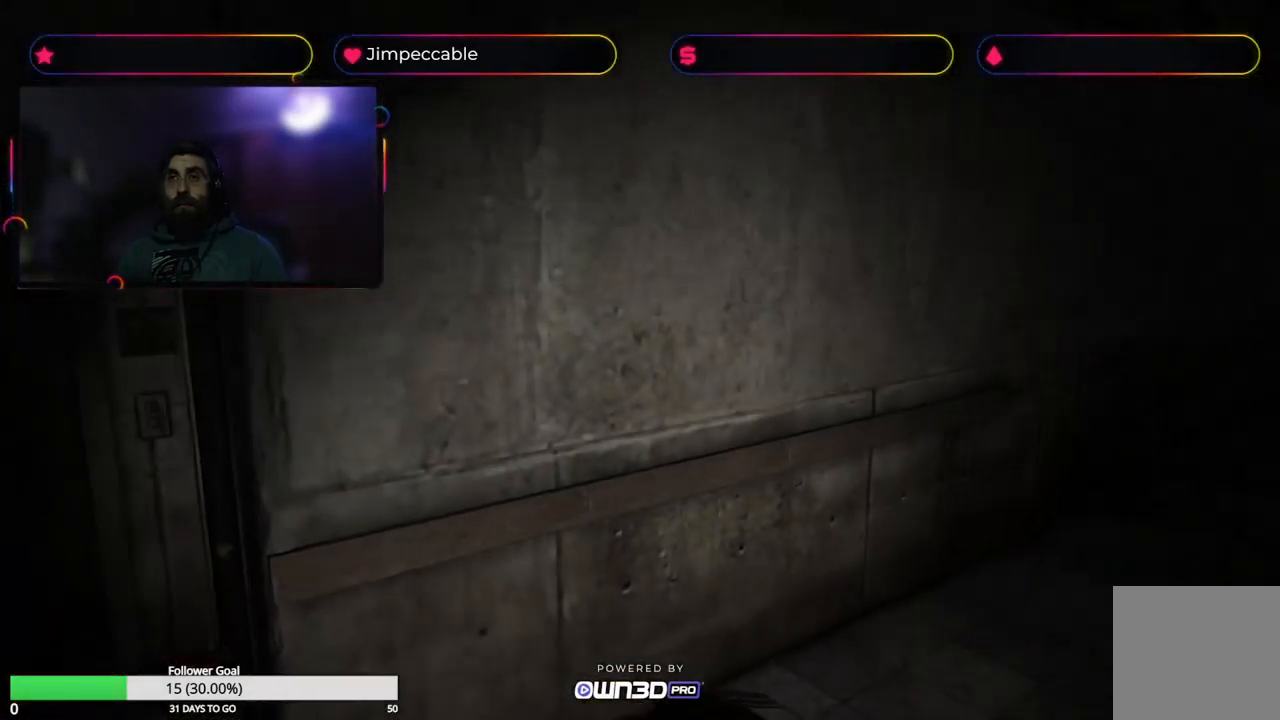
{"buttons": ["X"], "left_stick": "up", "right_stick": "center", "events": [[150, "X", "down"], [217, "left_stick", "up"]]}
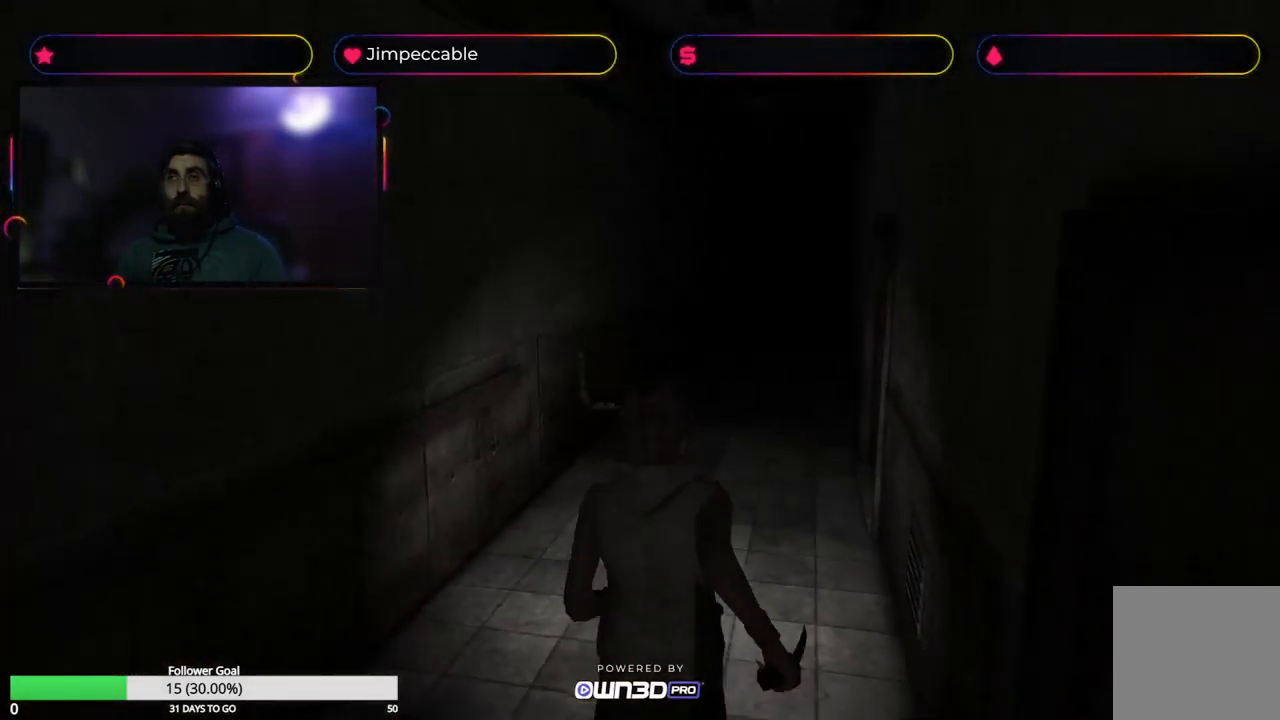
{"buttons": ["X"], "left_stick": "up-right", "right_stick": "center", "events": [[317, "left_stick", "up-right"]]}
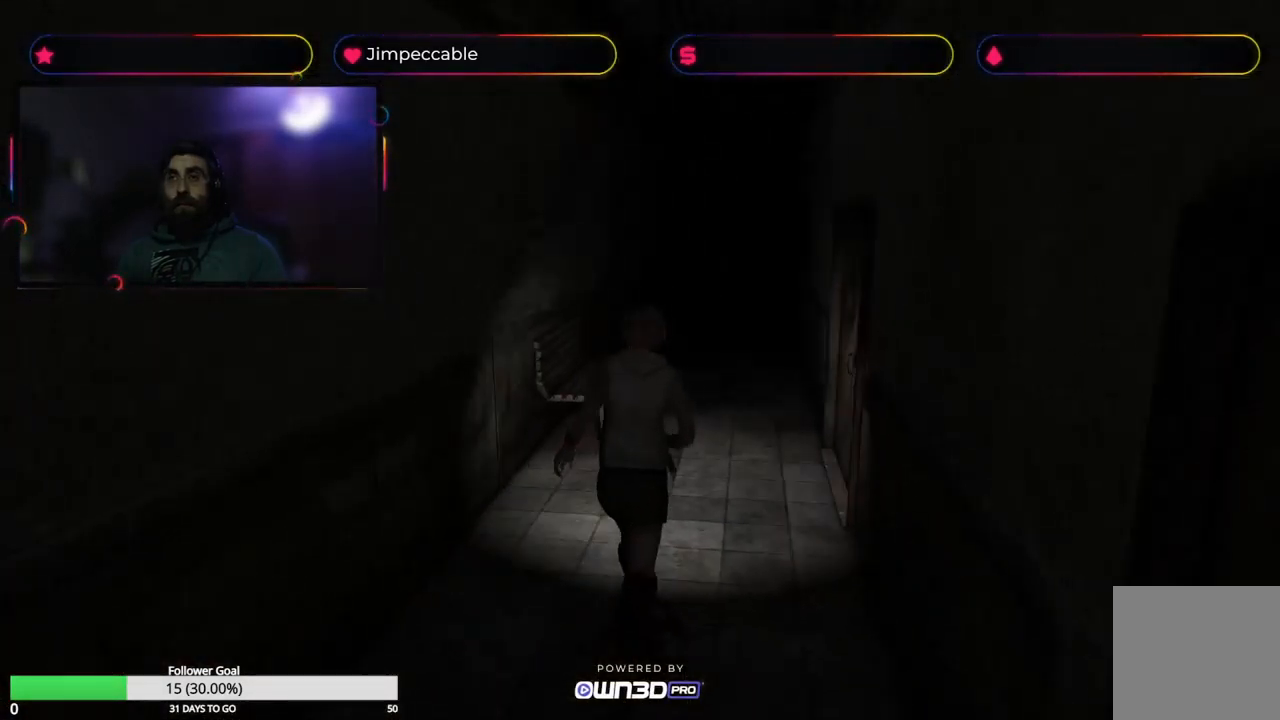
{"buttons": ["X"], "left_stick": "up", "right_stick": "center", "events": [[17, "left_stick", "up"]]}
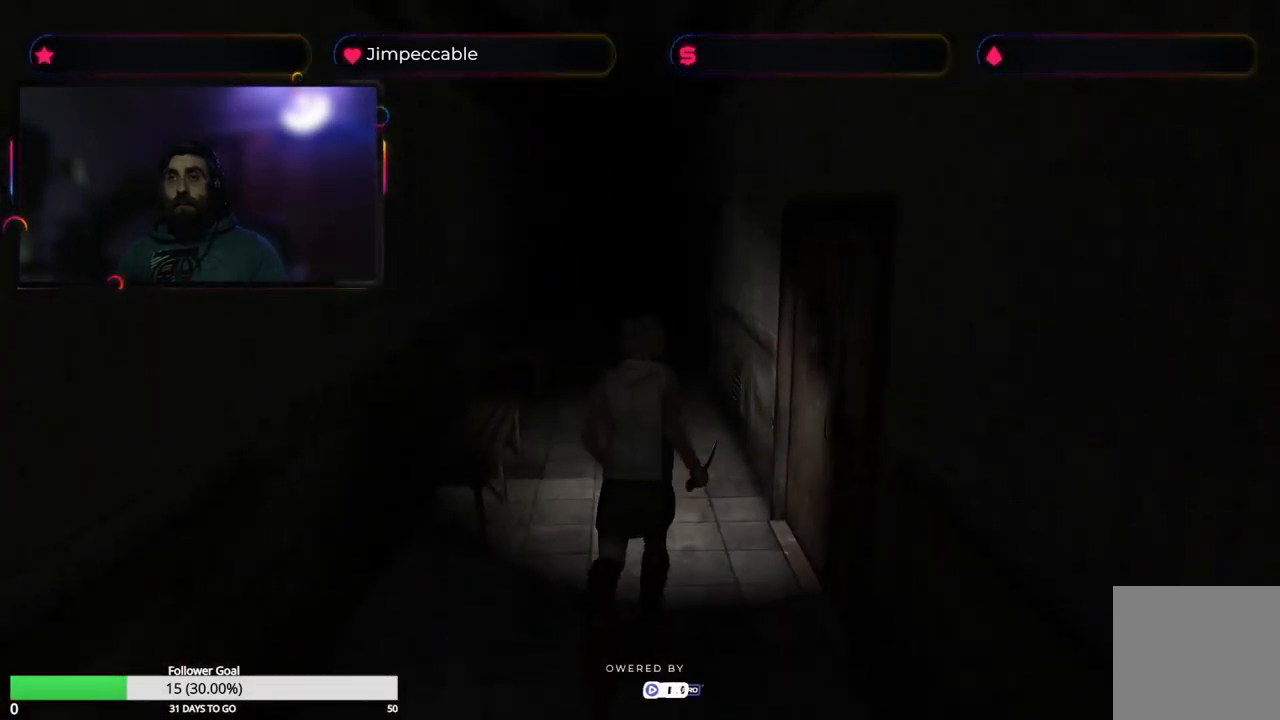
{"buttons": ["X"], "left_stick": "up", "right_stick": "center", "events": []}
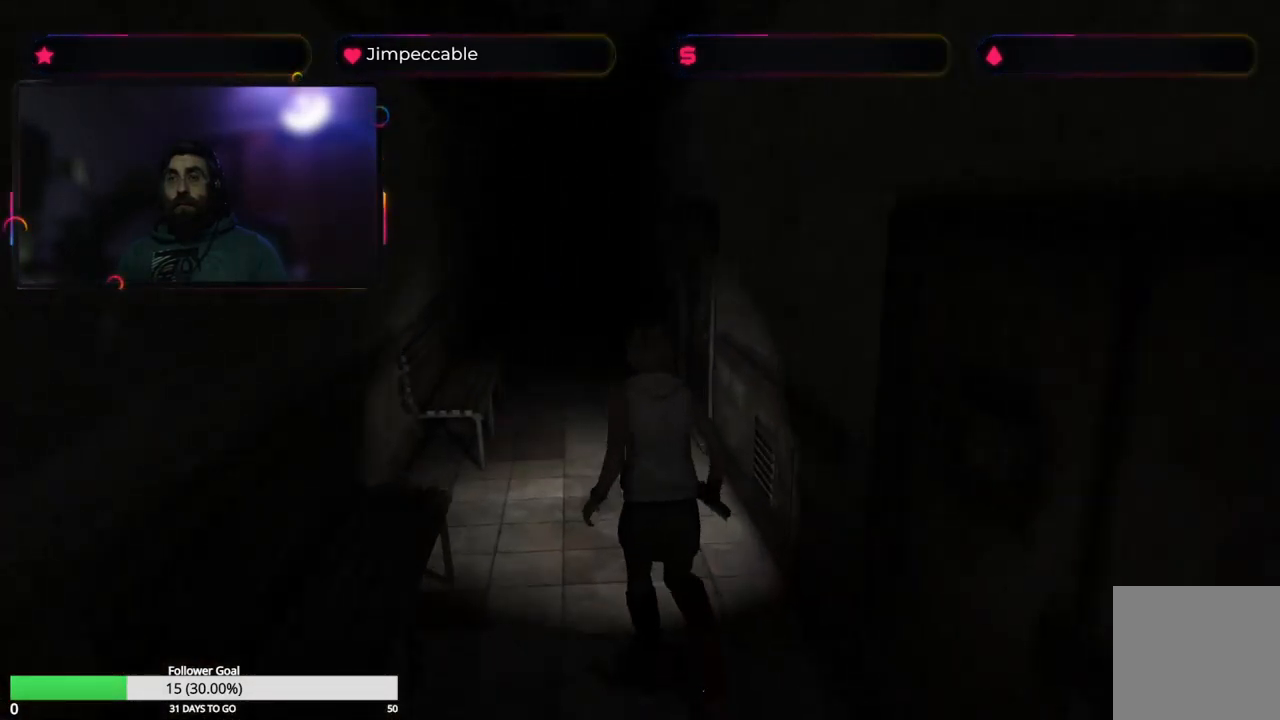
{"buttons": ["X"], "left_stick": "up", "right_stick": "center", "events": []}
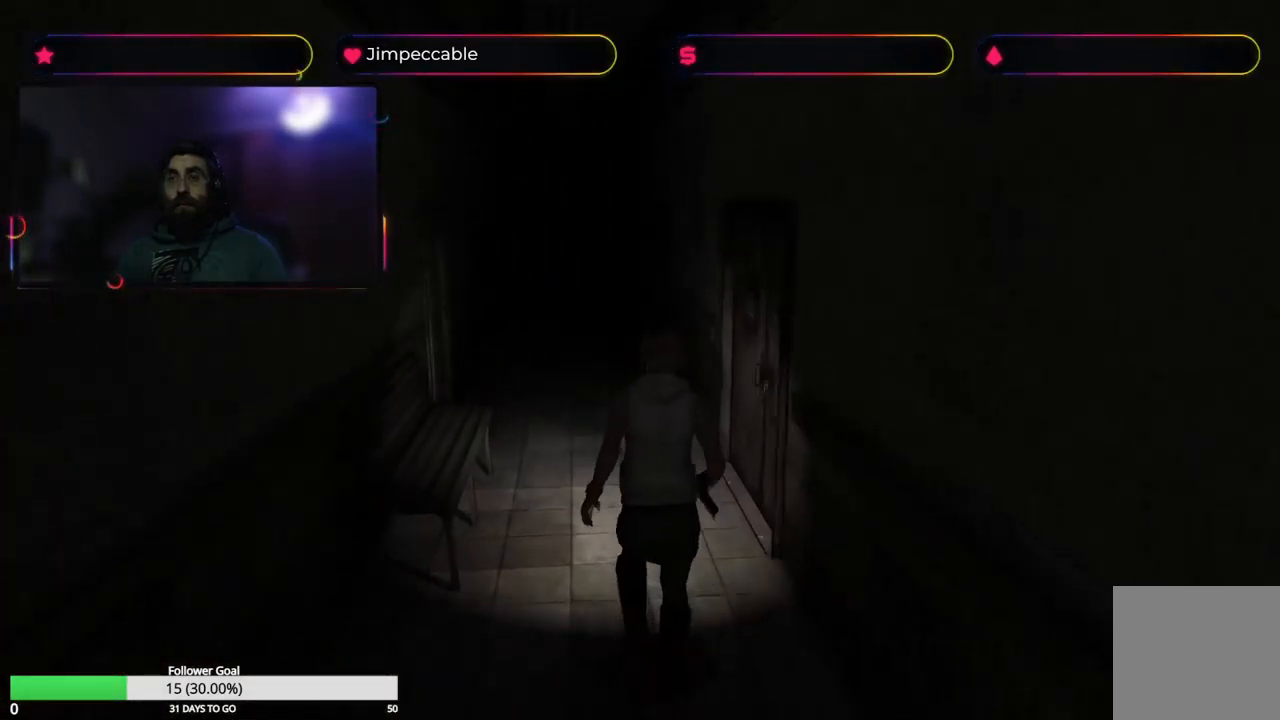
{"buttons": ["X"], "left_stick": "up", "right_stick": "center", "events": []}
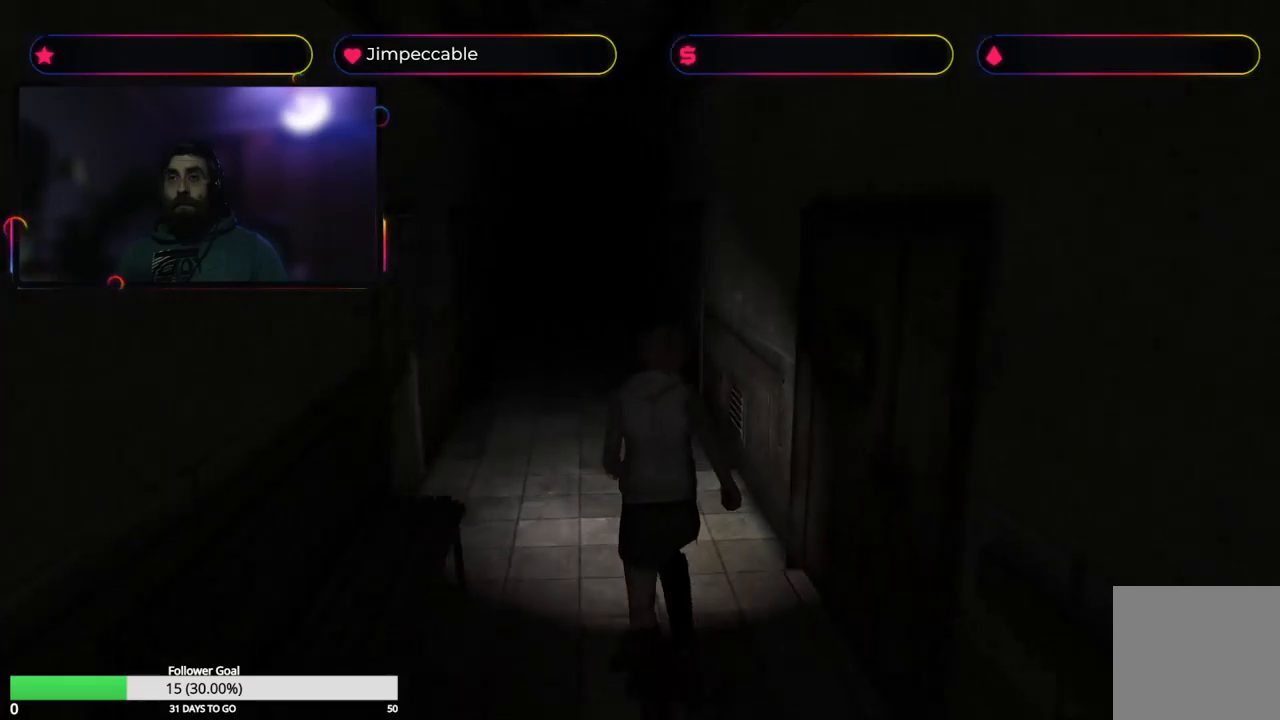
{"buttons": ["X"], "left_stick": "up", "right_stick": "center", "events": []}
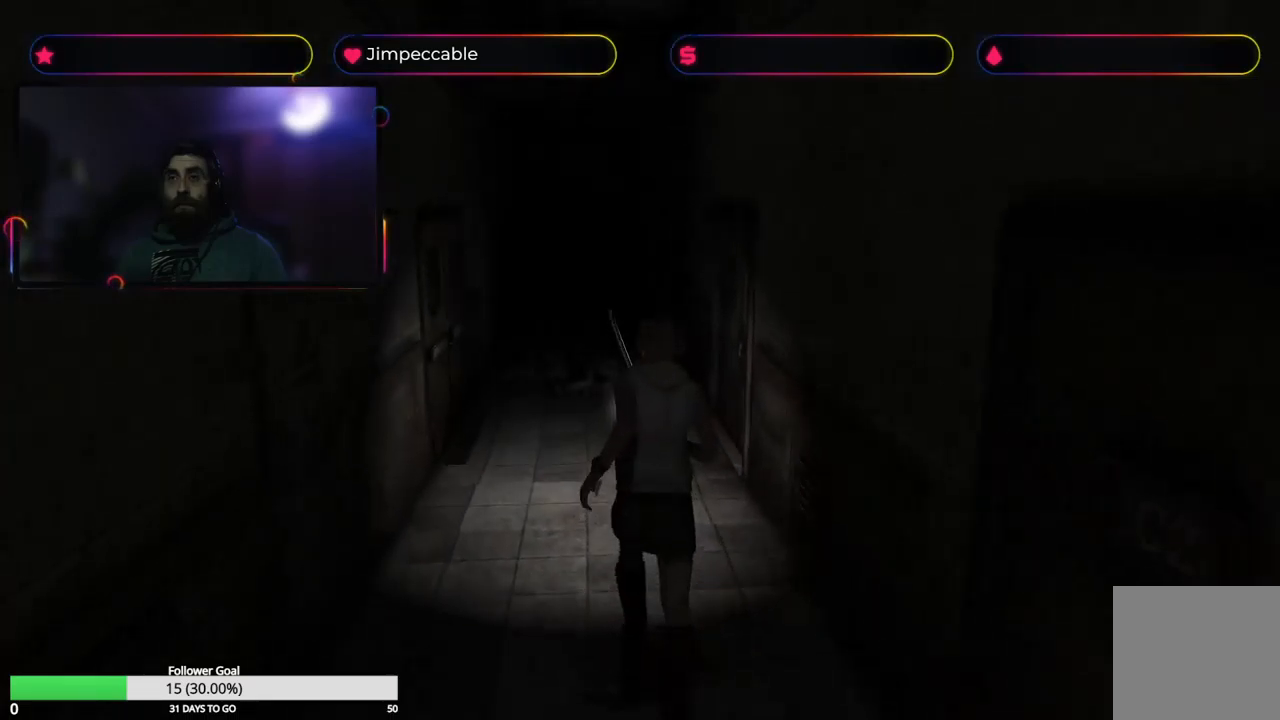
{"buttons": ["X"], "left_stick": "up", "right_stick": "center", "events": []}
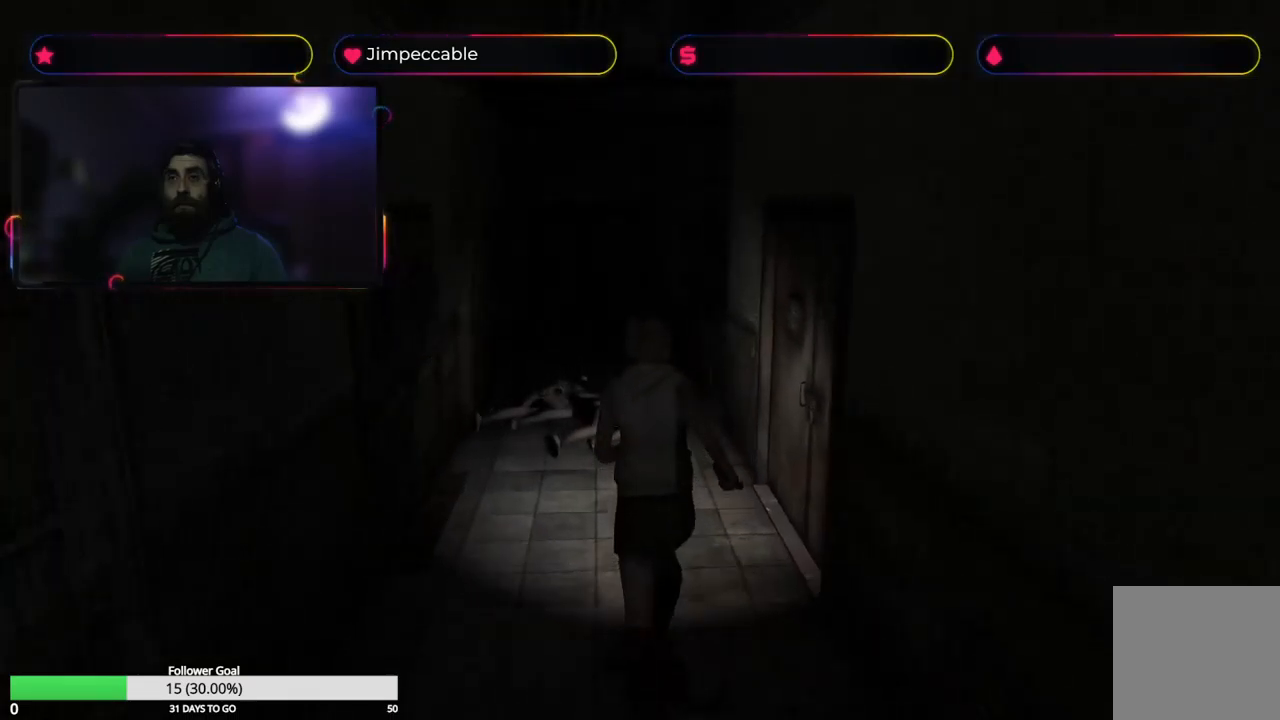
{"buttons": ["X"], "left_stick": "up", "right_stick": "center", "events": []}
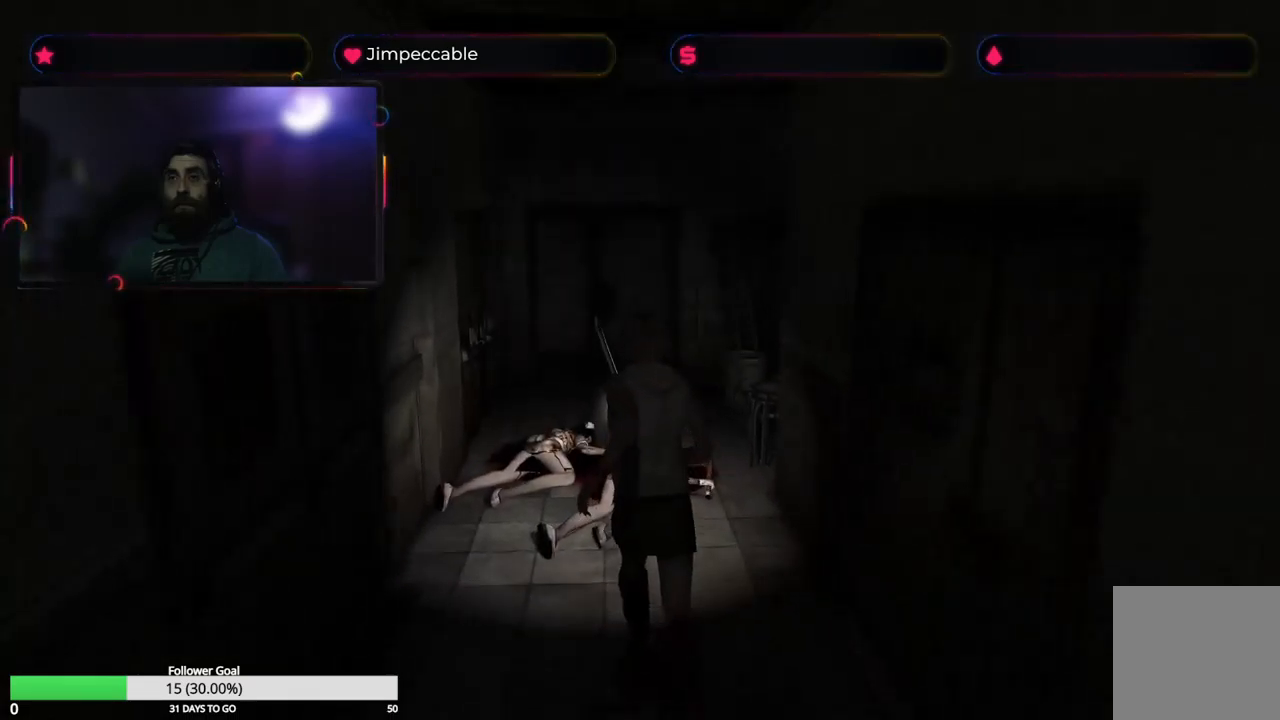
{"buttons": ["X"], "left_stick": "up", "right_stick": "center", "events": []}
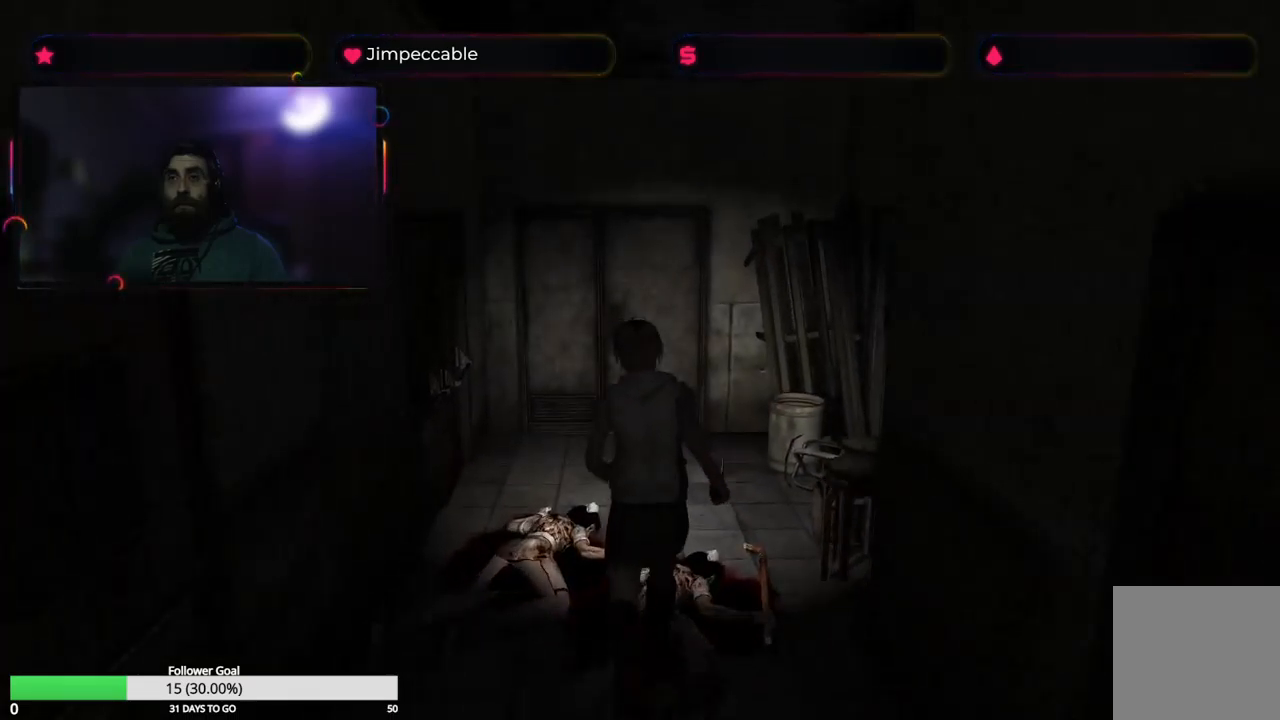
{"buttons": ["X"], "left_stick": "up-left", "right_stick": "center", "events": [[300, "left_stick", "up-left"]]}